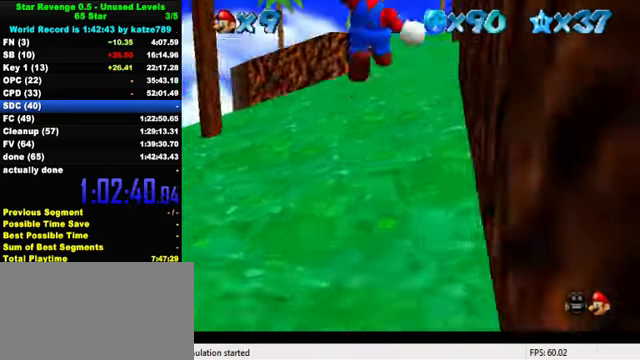
Gameplay with keyboard; each line is a JSON object with the keys held at the frame after it. "events" lists presses ("down") and releases ("up") of "a", "c", "ctrl", "d", "down", "left", "return", "right", "s", "shift", "up", "w", "x" and "y" between this image and that frame as [ms after this image, input, new state], when the widget could be followed in between. No other keys are recorded. Mouse input is not recorded.
{"keys": ["up"], "events": [[100, "right", "down"], [267, "s", "down"], [367, "s", "up"], [467, "right", "up"]]}
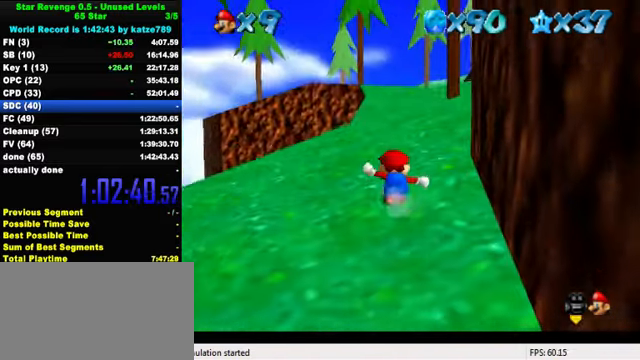
{"keys": ["up"], "events": [[134, "shift", "down"], [234, "ctrl", "down"], [467, "ctrl", "up"], [467, "shift", "up"]]}
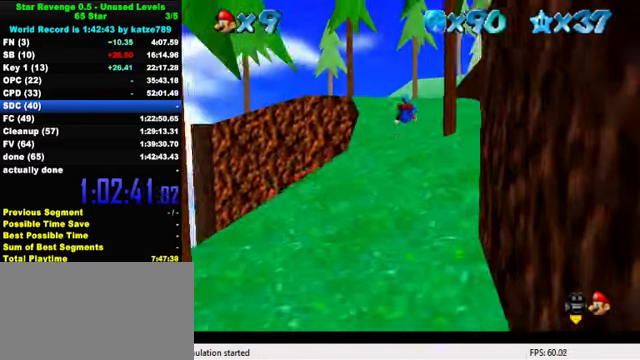
{"keys": ["ctrl", "shift", "up"], "events": [[367, "ctrl", "down"], [400, "shift", "down"]]}
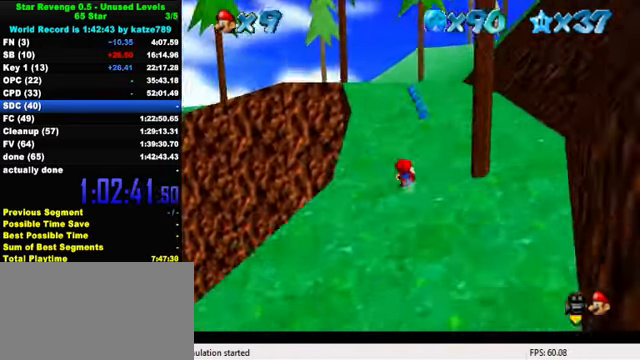
{"keys": ["right", "shift", "up"], "events": [[34, "right", "down"], [67, "ctrl", "up"], [67, "shift", "up"], [133, "right", "up"], [233, "right", "down"], [233, "shift", "down"]]}
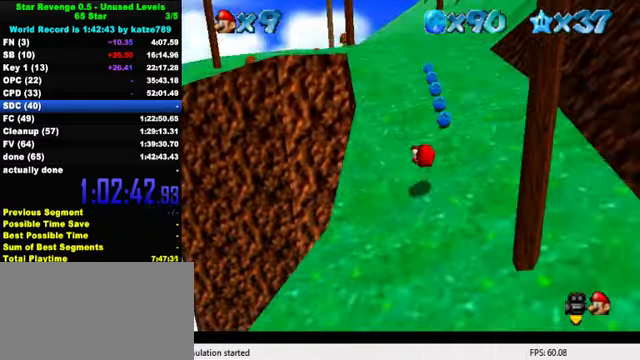
{"keys": ["right", "shift", "up"], "events": [[267, "right", "up"], [300, "ctrl", "down"], [400, "right", "down"], [467, "ctrl", "up"]]}
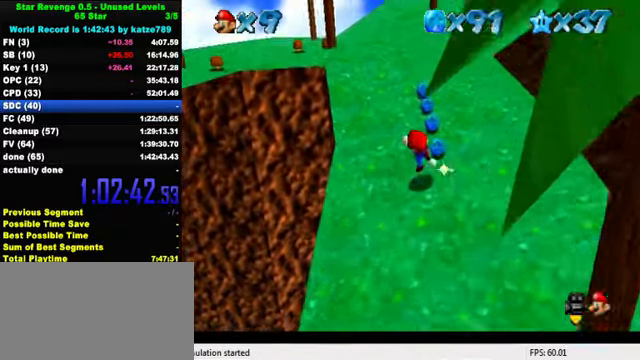
{"keys": ["up"], "events": [[33, "right", "up"], [67, "shift", "up"]]}
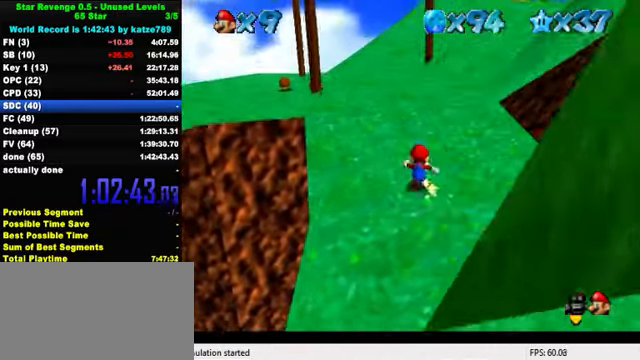
{"keys": ["up"], "events": [[267, "left", "down"], [367, "shift", "down"], [400, "left", "up"], [467, "shift", "up"]]}
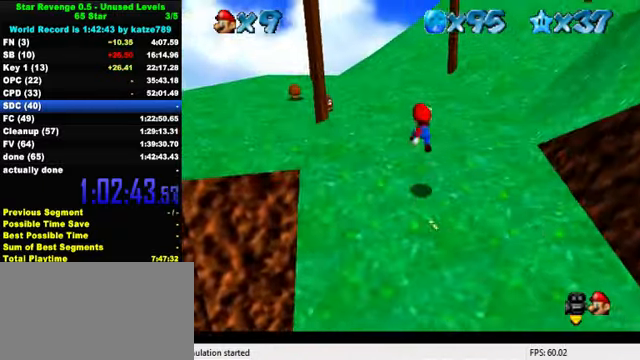
{"keys": ["left"], "events": [[267, "ctrl", "down"], [400, "left", "down"], [400, "shift", "down"], [433, "ctrl", "up"], [500, "shift", "up"], [500, "up", "up"]]}
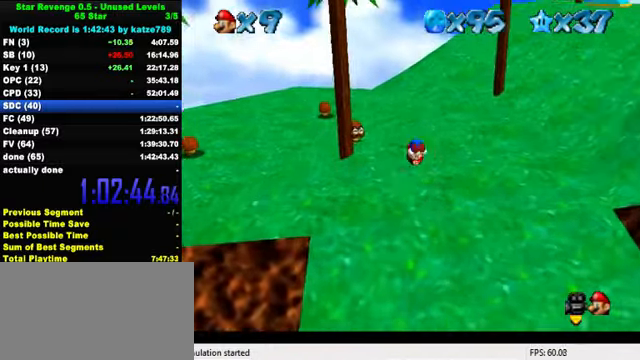
{"keys": ["shift"], "events": [[67, "down", "down"], [67, "shift", "down"], [200, "shift", "up"], [300, "down", "up"], [367, "left", "up"], [433, "up", "down"], [467, "shift", "down"], [500, "up", "up"]]}
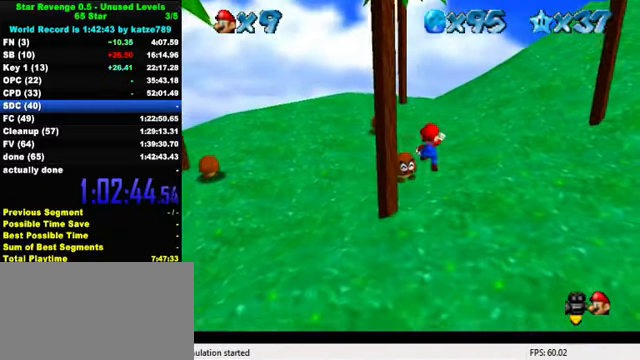
{"keys": ["down"], "events": [[33, "shift", "up"], [200, "left", "down"], [300, "down", "down"], [300, "left", "up"]]}
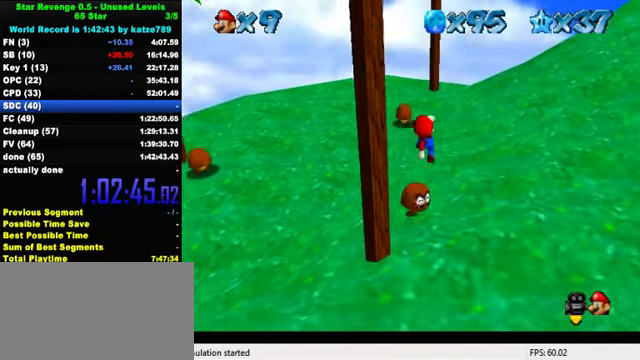
{"keys": ["left"], "events": [[400, "left", "down"], [467, "down", "up"]]}
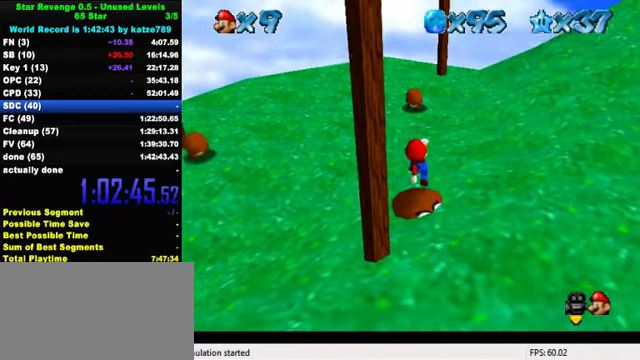
{"keys": ["ctrl", "up"], "events": [[67, "left", "up"], [67, "up", "down"], [167, "shift", "down"], [267, "up", "up"], [300, "shift", "up"], [367, "ctrl", "down"], [400, "up", "down"]]}
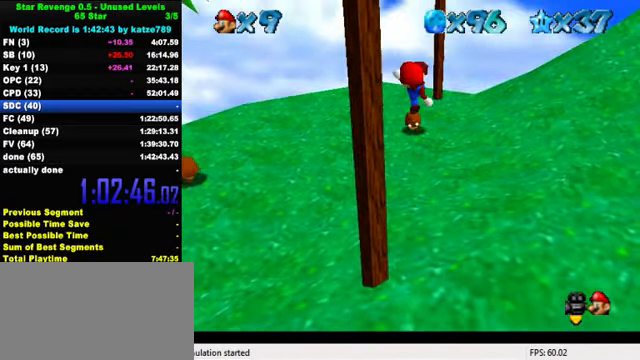
{"keys": ["up"], "events": [[33, "ctrl", "up"]]}
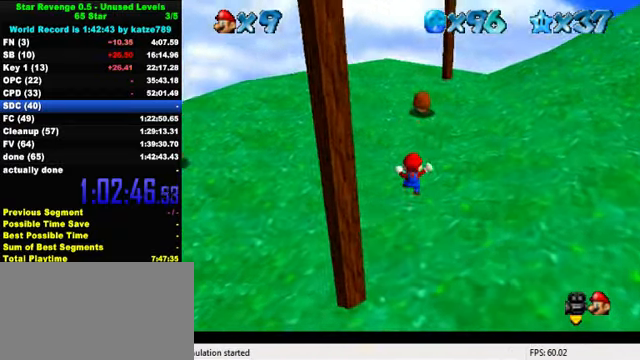
{"keys": ["up"], "events": []}
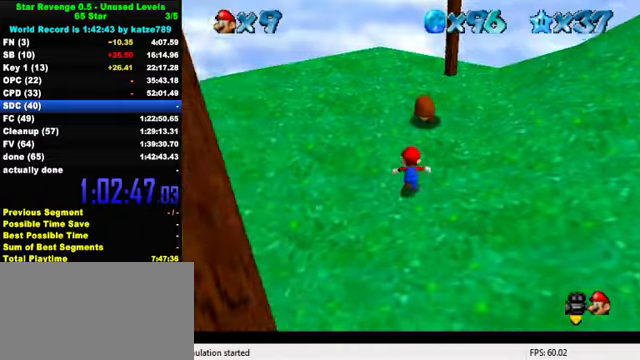
{"keys": ["a", "down"], "events": [[33, "shift", "down"], [133, "right", "down"], [166, "shift", "up"], [266, "a", "down"], [366, "up", "up"], [400, "a", "up"], [433, "down", "down"], [466, "a", "down"], [500, "right", "up"]]}
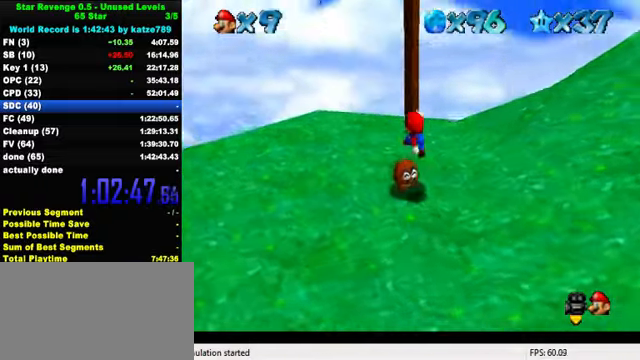
{"keys": ["a"], "events": [[133, "a", "up"], [200, "a", "down"], [200, "right", "down"], [333, "a", "up"], [366, "down", "up"], [433, "a", "down"], [466, "right", "up"]]}
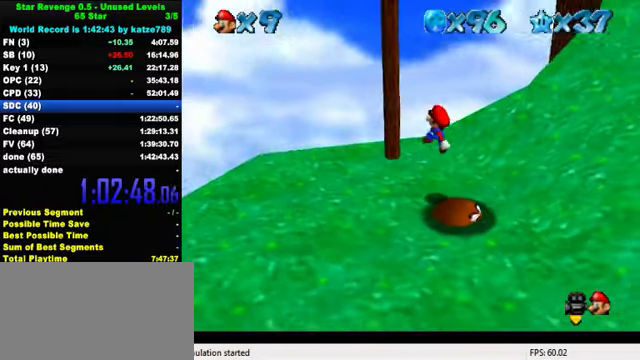
{"keys": ["down"], "events": [[33, "a", "up"], [100, "a", "down"], [200, "a", "up"], [233, "left", "down"], [266, "a", "down"], [366, "down", "down"], [433, "a", "up"], [500, "left", "up"]]}
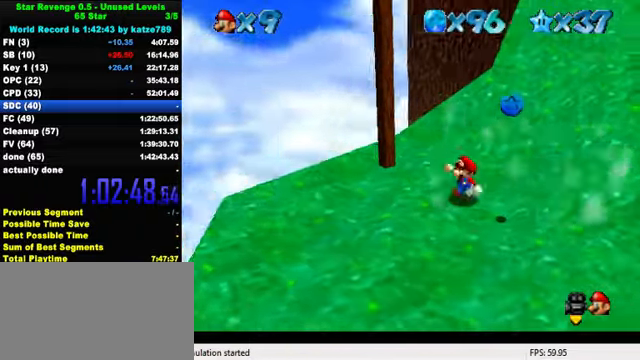
{"keys": ["right", "up"], "events": [[266, "right", "down"], [333, "down", "up"], [433, "up", "down"]]}
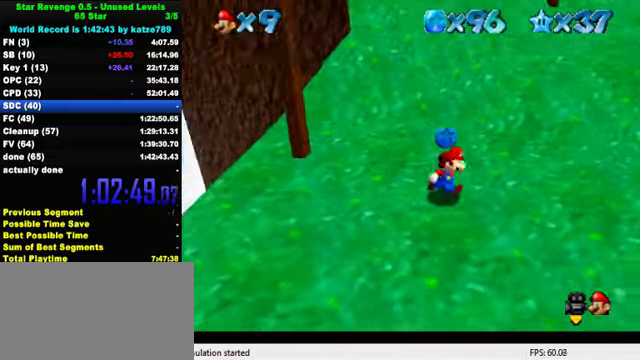
{"keys": ["up"], "events": [[100, "right", "up"], [266, "y", "down"], [300, "shift", "down"], [466, "shift", "up"], [466, "y", "up"]]}
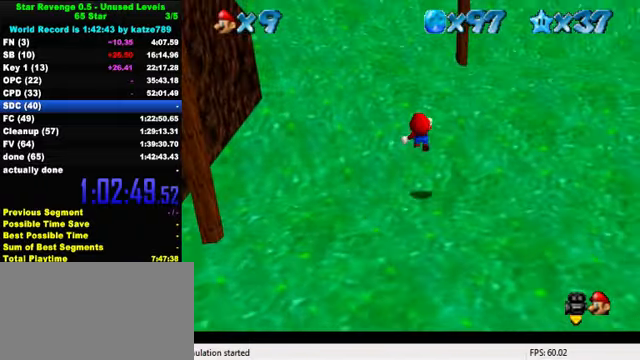
{"keys": ["up"], "events": []}
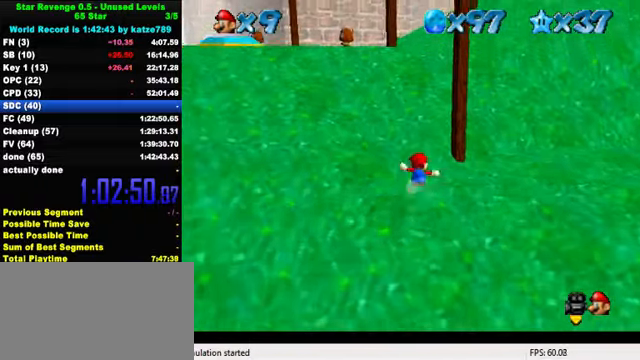
{"keys": ["left", "shift", "up"], "events": [[166, "left", "down"], [266, "shift", "down"], [300, "ctrl", "down"], [500, "ctrl", "up"]]}
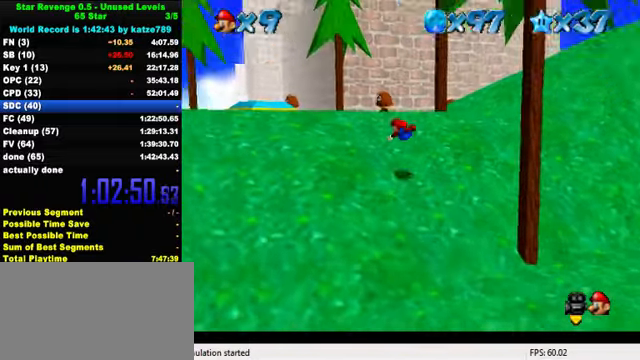
{"keys": ["left", "shift", "up"], "events": [[66, "shift", "up"], [333, "ctrl", "down"], [366, "shift", "down"], [500, "ctrl", "up"]]}
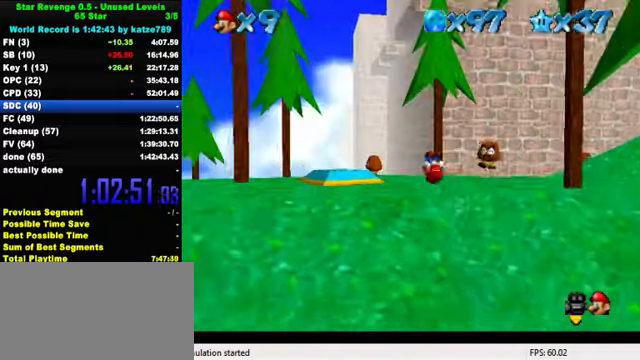
{"keys": ["up"], "events": [[33, "shift", "up"], [66, "left", "up"], [133, "up", "up"], [233, "up", "down"]]}
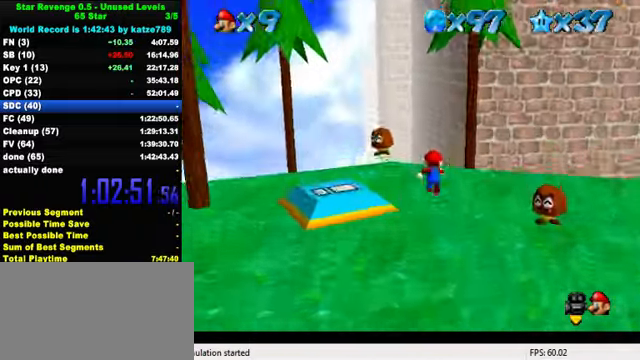
{"keys": [], "events": [[33, "left", "down"], [166, "up", "up"], [200, "ctrl", "down"], [200, "left", "up"], [300, "ctrl", "up"]]}
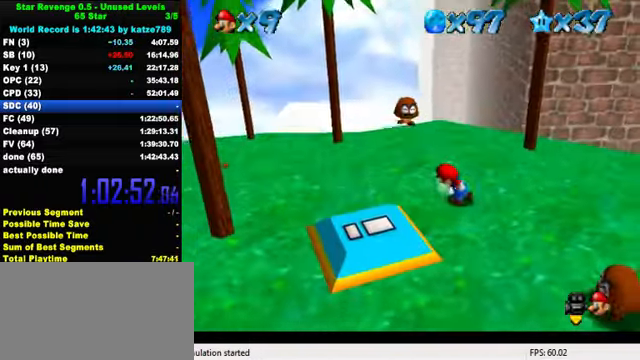
{"keys": ["up"], "events": [[133, "up", "down"], [233, "left", "down"], [433, "left", "up"]]}
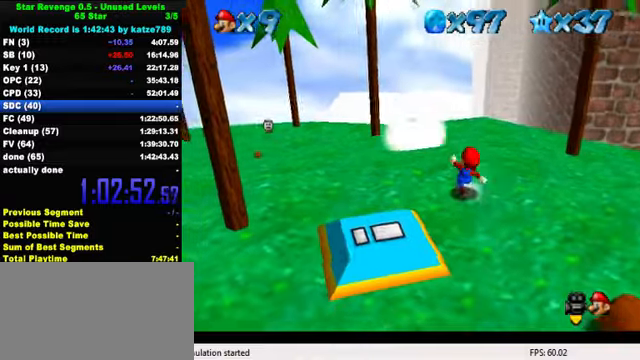
{"keys": ["up"], "events": [[34, "d", "down"], [134, "d", "up"], [367, "shift", "down"], [434, "shift", "up"]]}
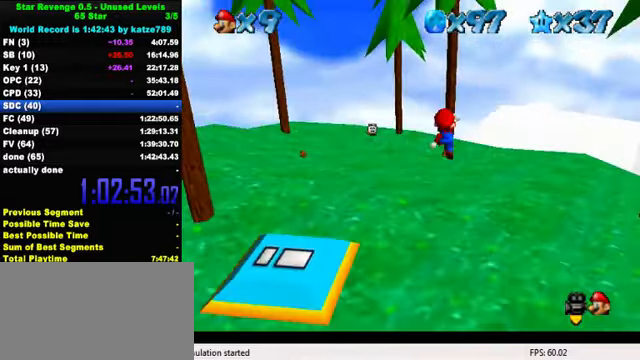
{"keys": ["up"], "events": [[134, "right", "down"], [300, "right", "up"]]}
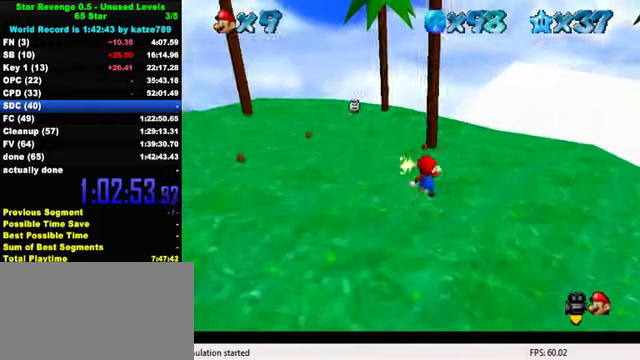
{"keys": ["up"], "events": [[34, "left", "down"], [400, "left", "up"]]}
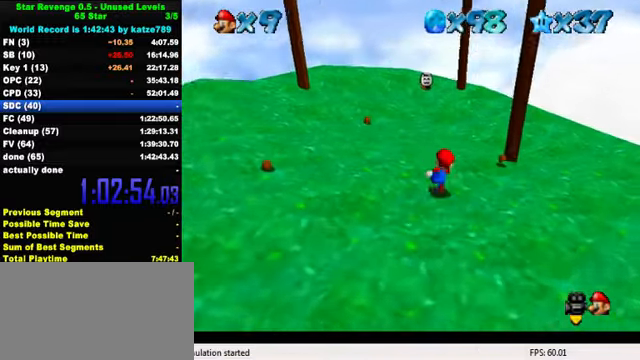
{"keys": ["up"], "events": [[200, "left", "down"], [300, "left", "up"]]}